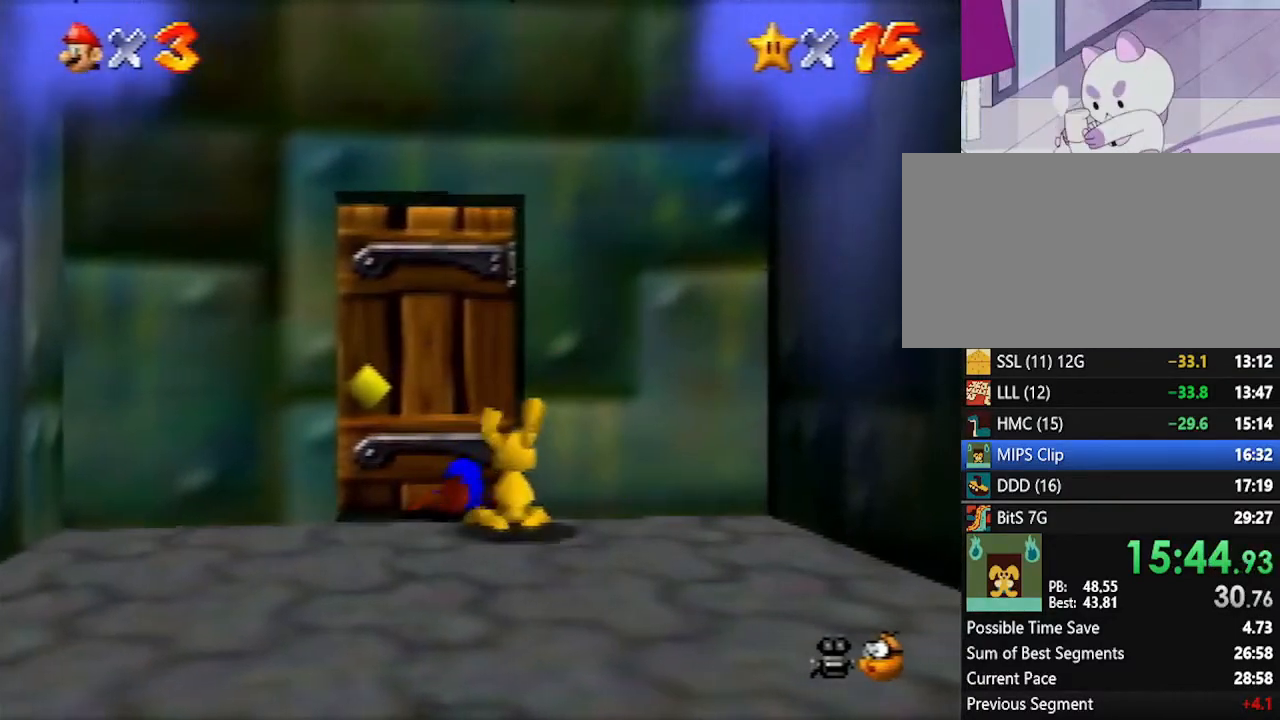
Gameplay with a controller (Nintendo layout); each line is a JSON object with the inputs held at the frame after it. "events" lists button and stick changes between this image and that frame as [ms after this image, input, new state], when the widget could be followed in between. Not read: L1 L3 R3.
{"buttons": ["B"], "left_stick": "center", "events": [[333, "Z", "up"], [333, "left_stick", "center"], [383, "B", "down"]]}
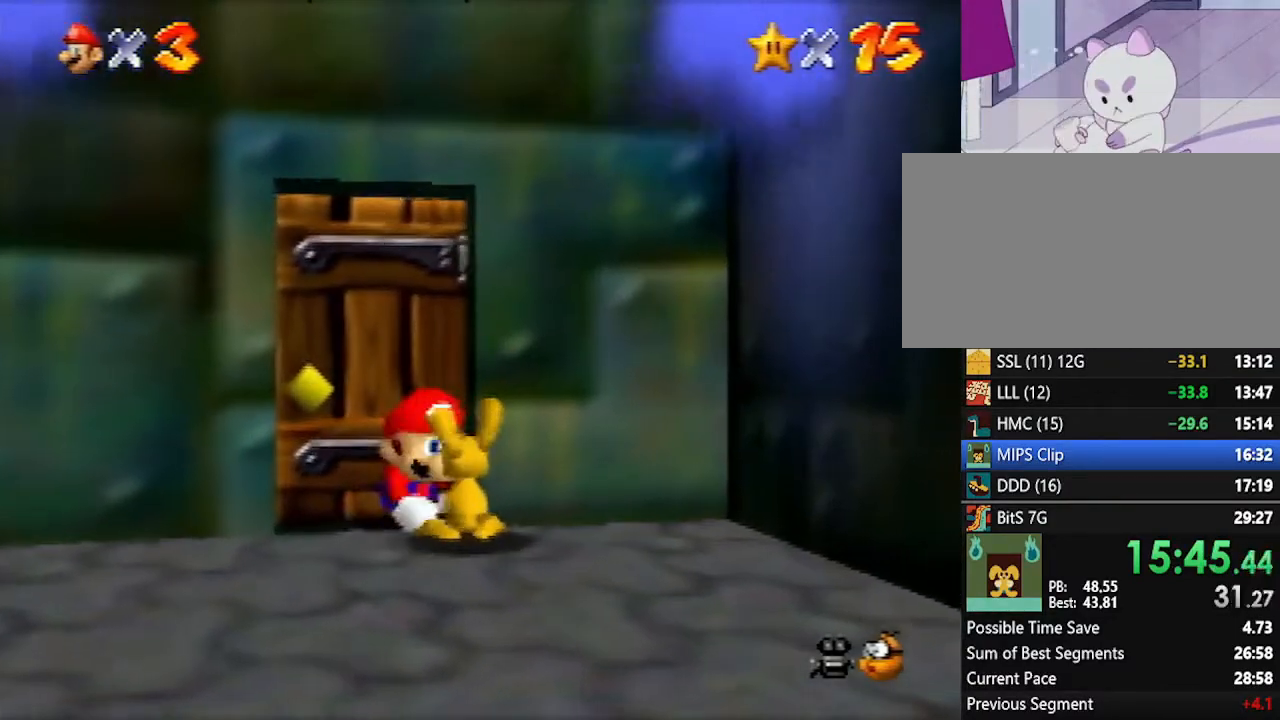
{"buttons": ["B"], "left_stick": "center", "events": [[17, "B", "up"], [433, "B", "down"]]}
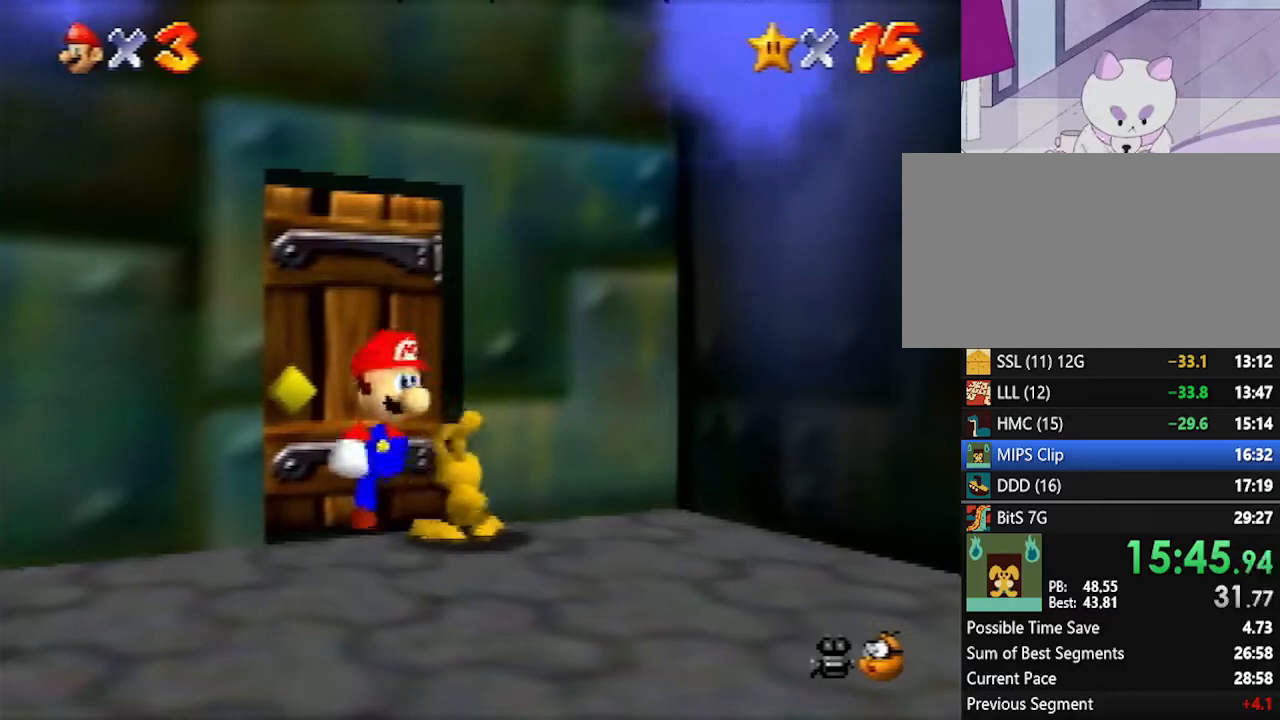
{"buttons": [], "left_stick": "center", "events": [[117, "B", "up"]]}
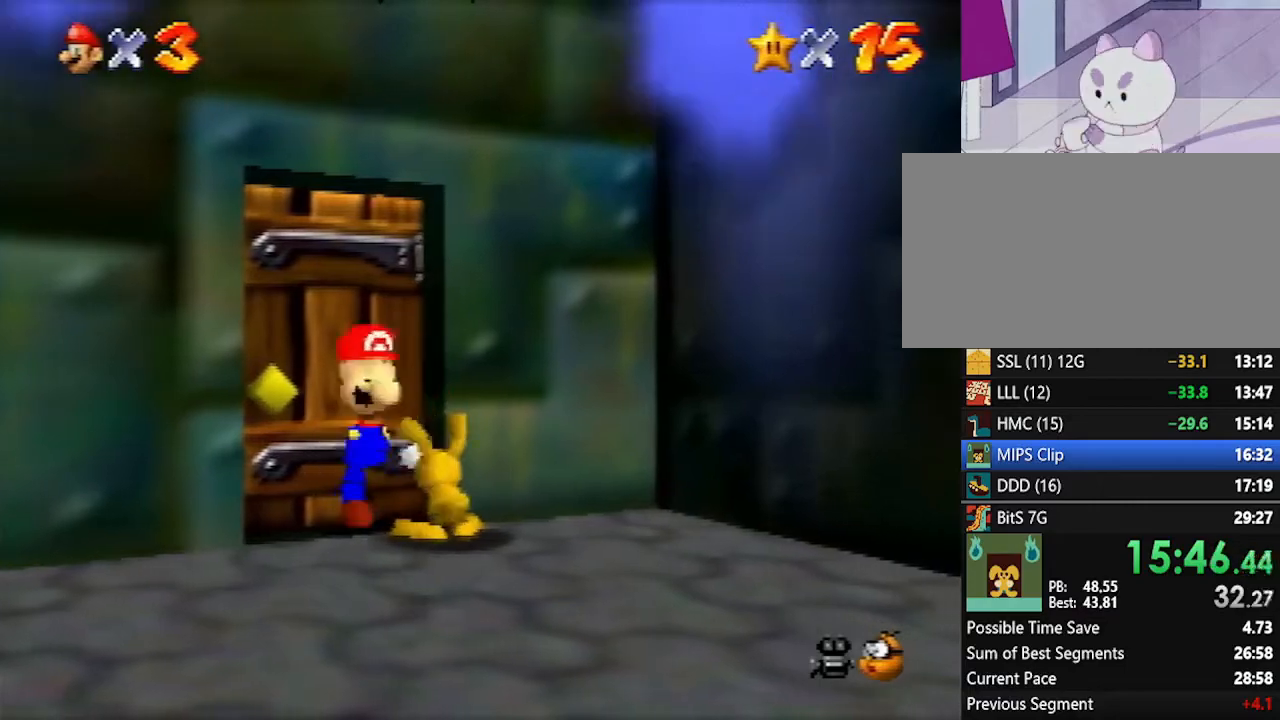
{"buttons": [], "left_stick": "center", "events": [[50, "B", "down"], [117, "B", "up"]]}
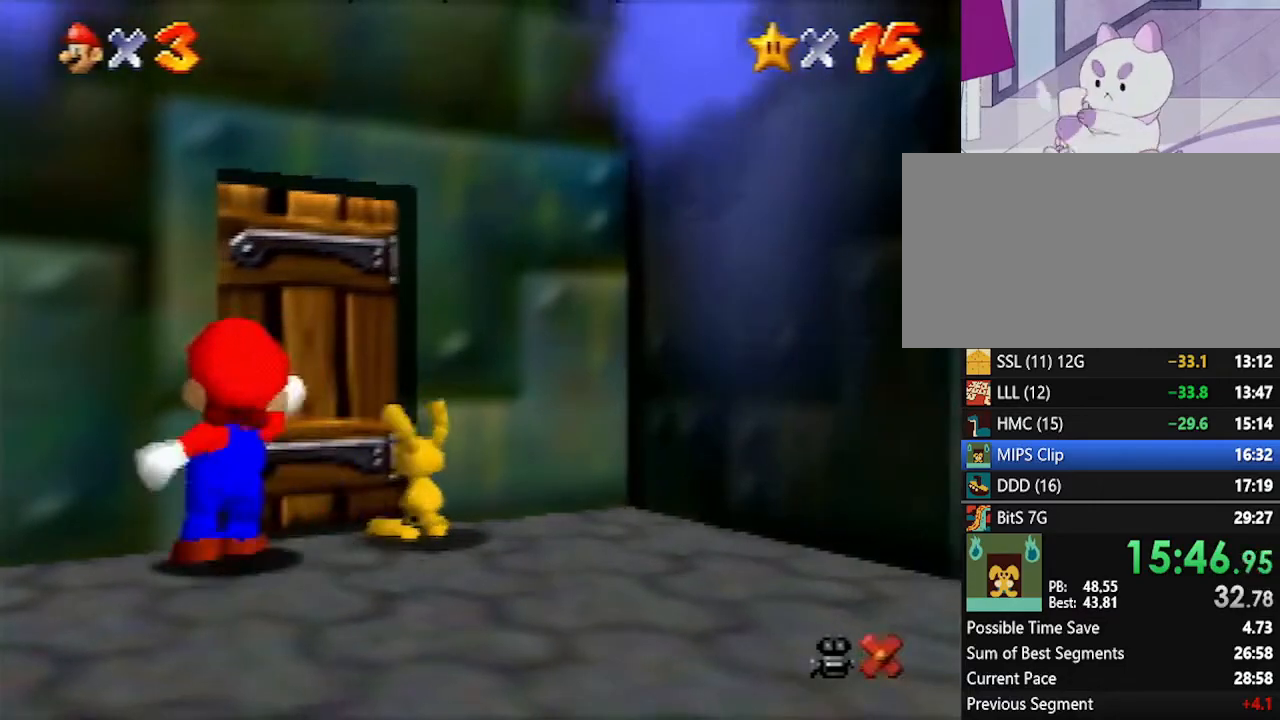
{"buttons": [], "left_stick": "center", "events": []}
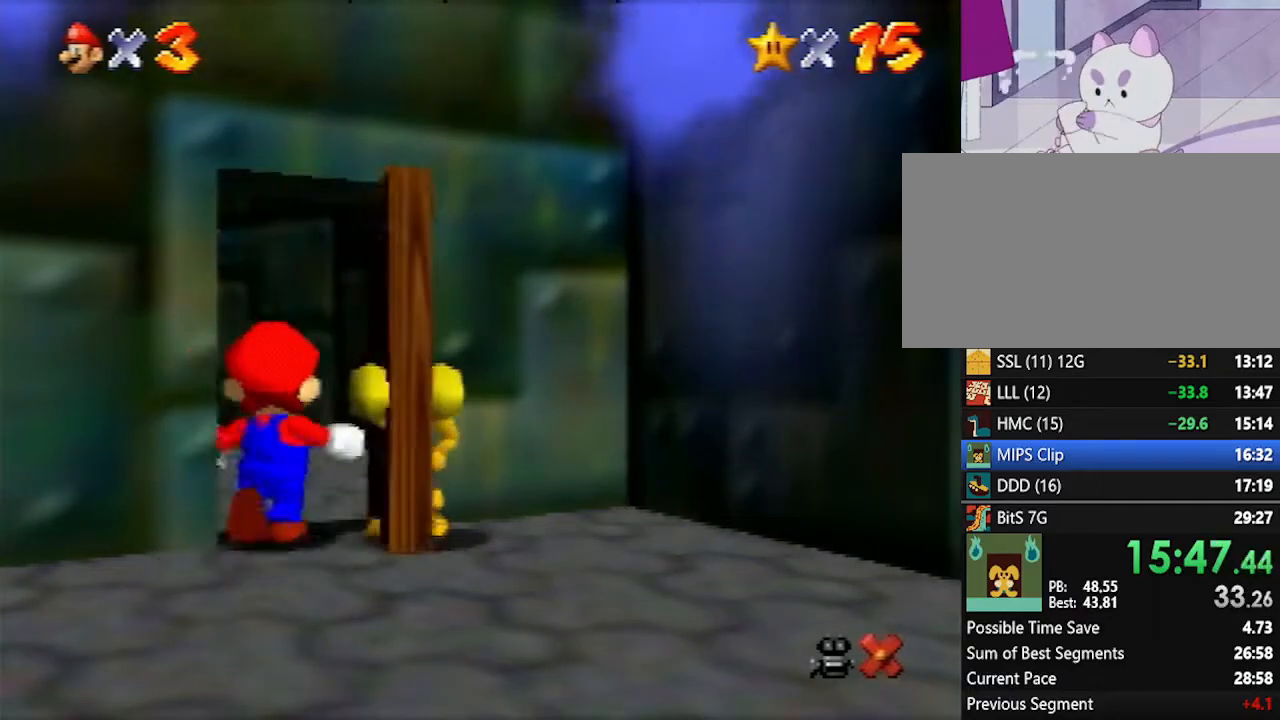
{"buttons": [], "left_stick": "down", "events": [[17, "left_stick", "down"]]}
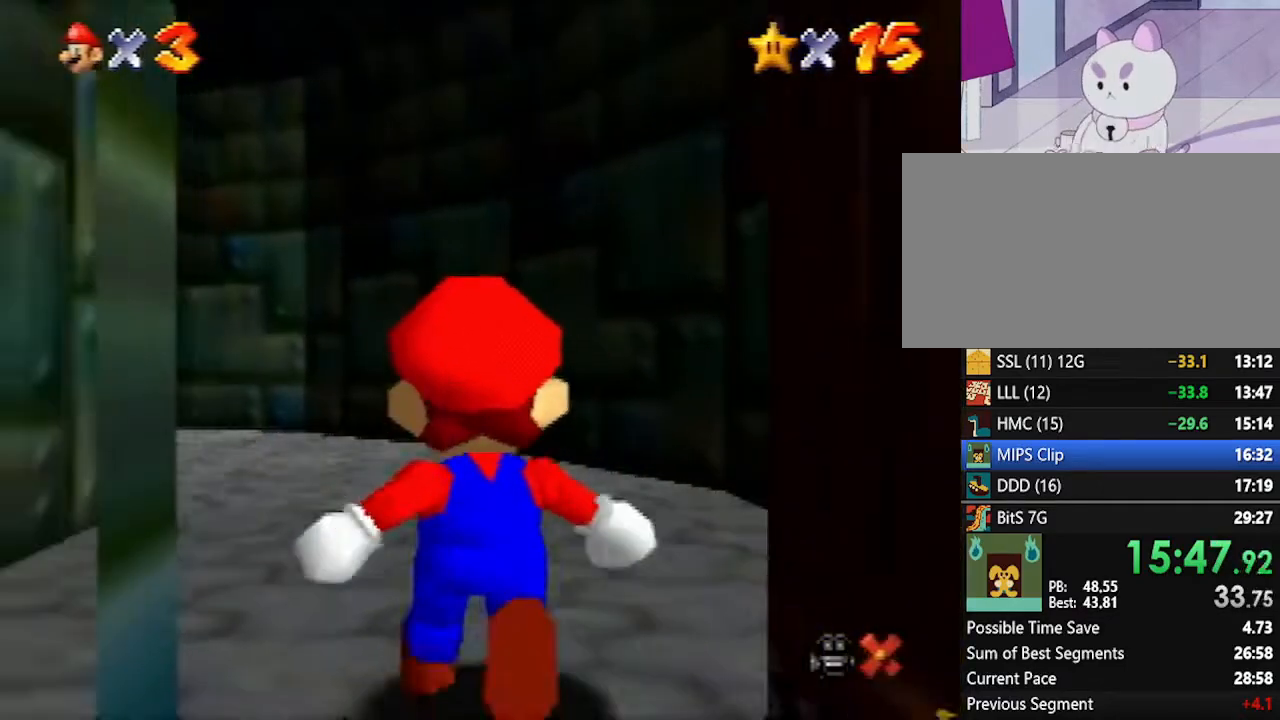
{"buttons": [], "left_stick": "down", "events": []}
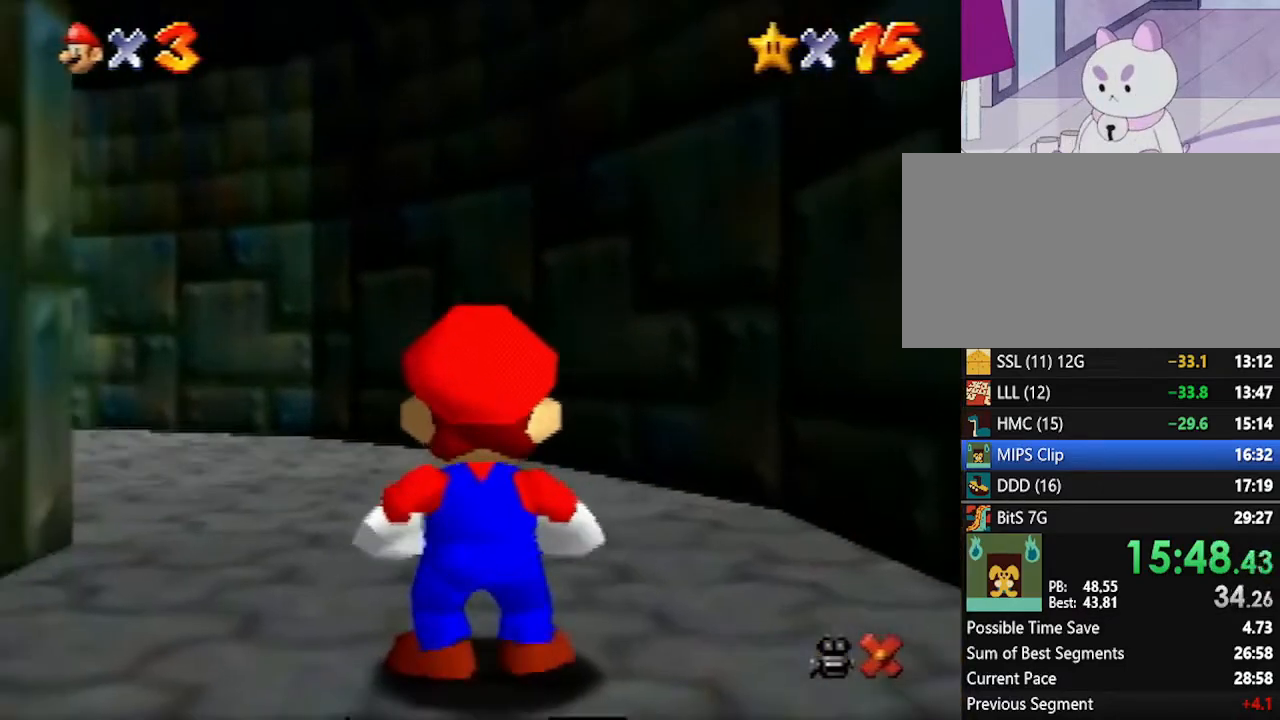
{"buttons": ["Z"], "left_stick": "down", "events": [[100, "Z", "down"], [133, "B", "down"], [200, "B", "up"]]}
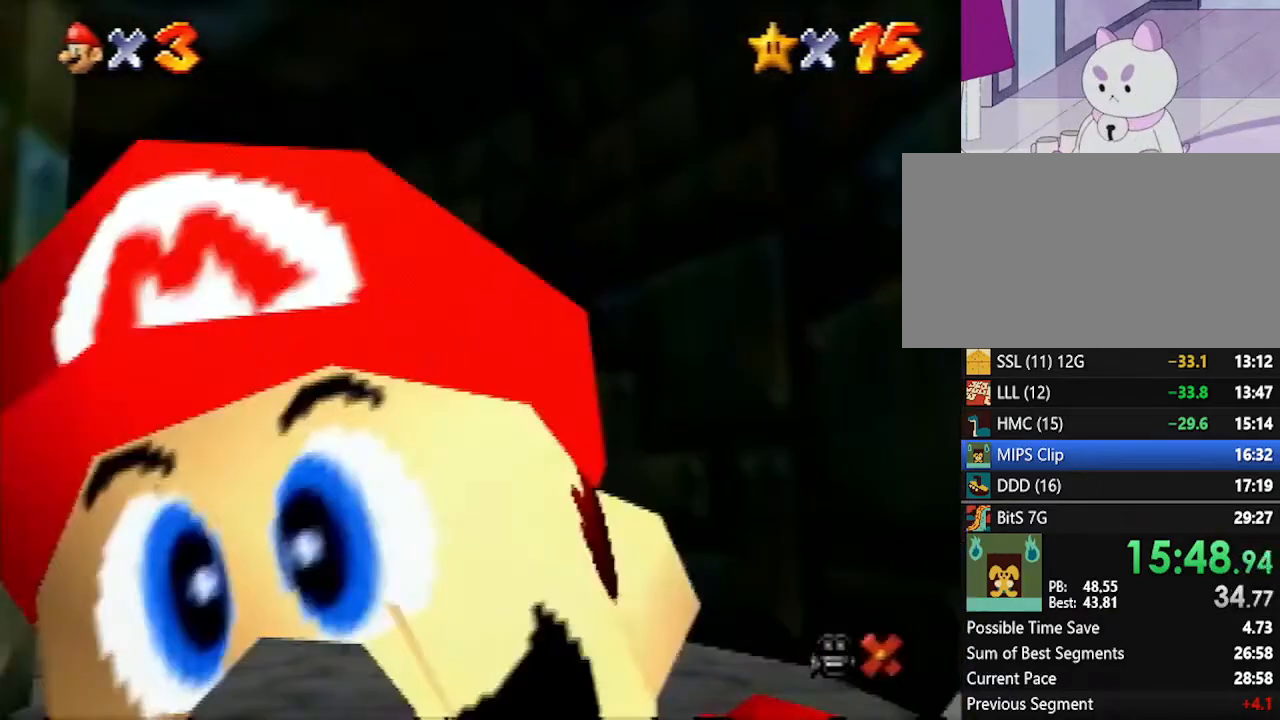
{"buttons": ["A", "B"], "left_stick": "center", "events": [[133, "Z", "up"], [450, "A", "down"], [450, "B", "down"], [483, "left_stick", "center"]]}
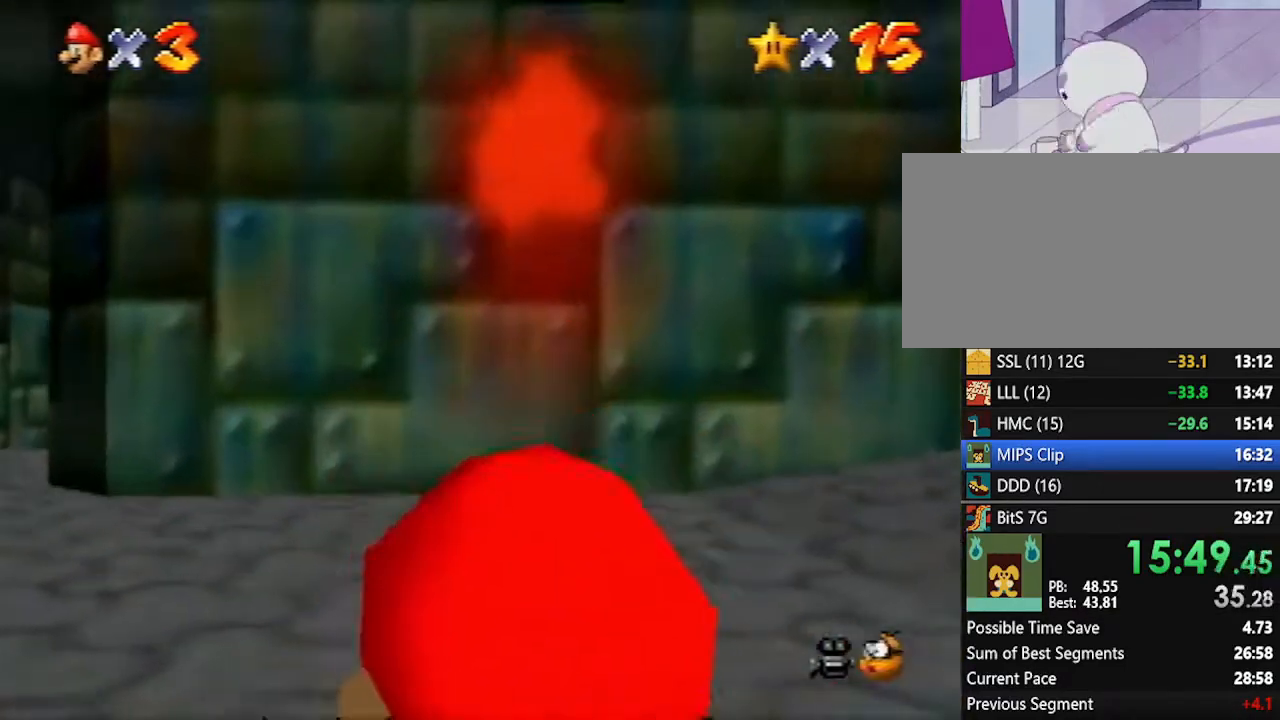
{"buttons": [], "left_stick": "up", "events": [[50, "A", "up"], [83, "B", "up"], [167, "left_stick", "up"], [400, "R1", "down"], [450, "R1", "up"]]}
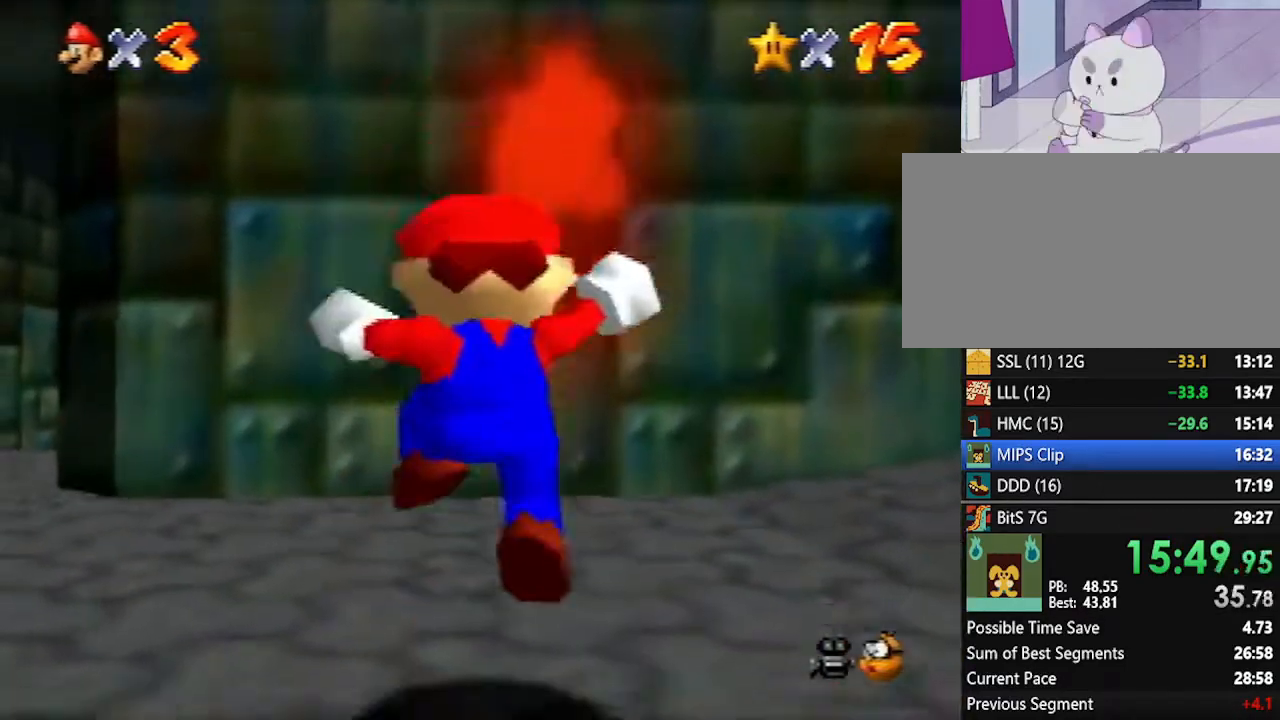
{"buttons": [], "left_stick": "left", "events": [[267, "left_stick", "up-left"], [417, "left_stick", "left"]]}
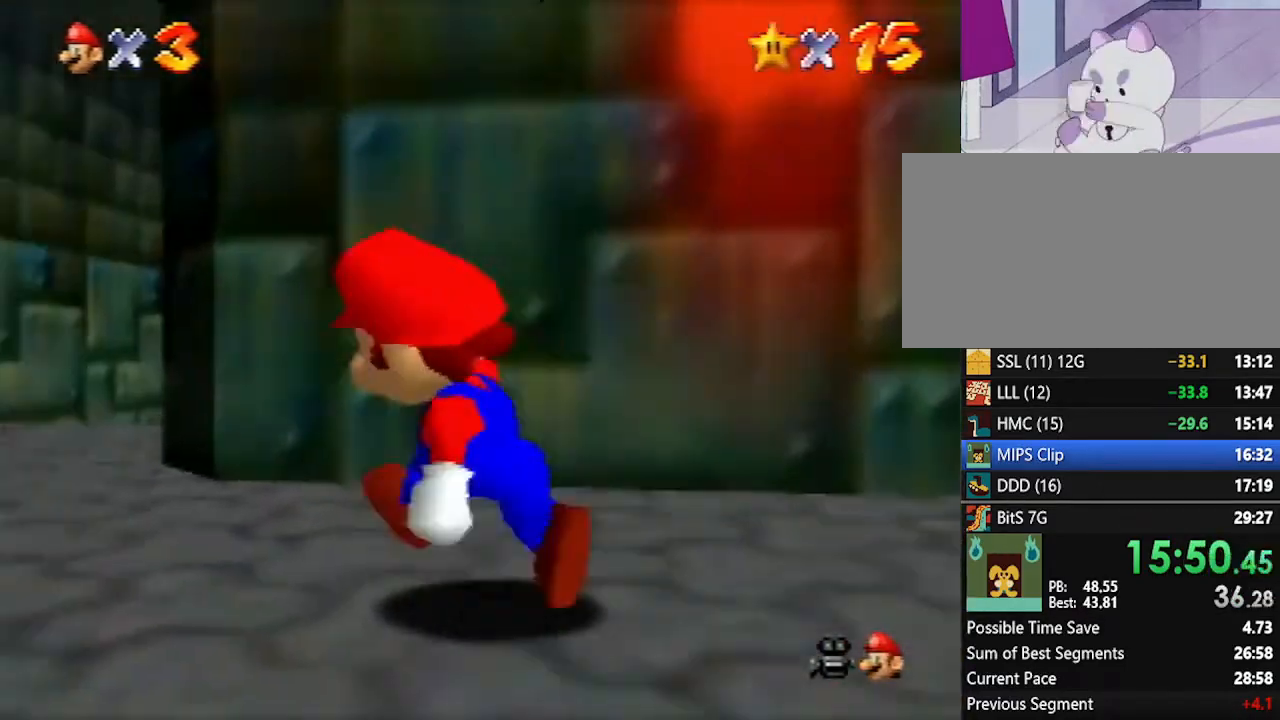
{"buttons": [], "left_stick": "center", "events": [[17, "left_stick", "down-left"], [333, "R1", "down"], [417, "R1", "up"], [433, "left_stick", "center"]]}
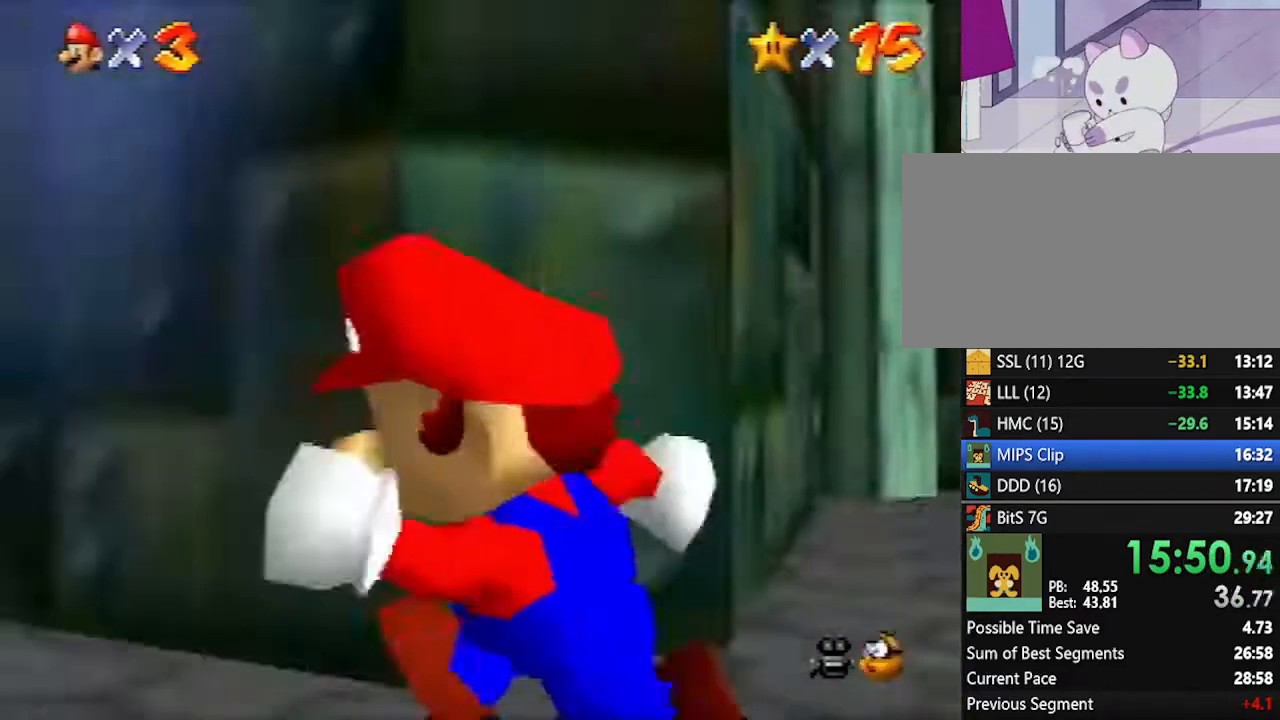
{"buttons": [], "left_stick": "up-left", "events": [[200, "left_stick", "left"], [383, "left_stick", "up-left"]]}
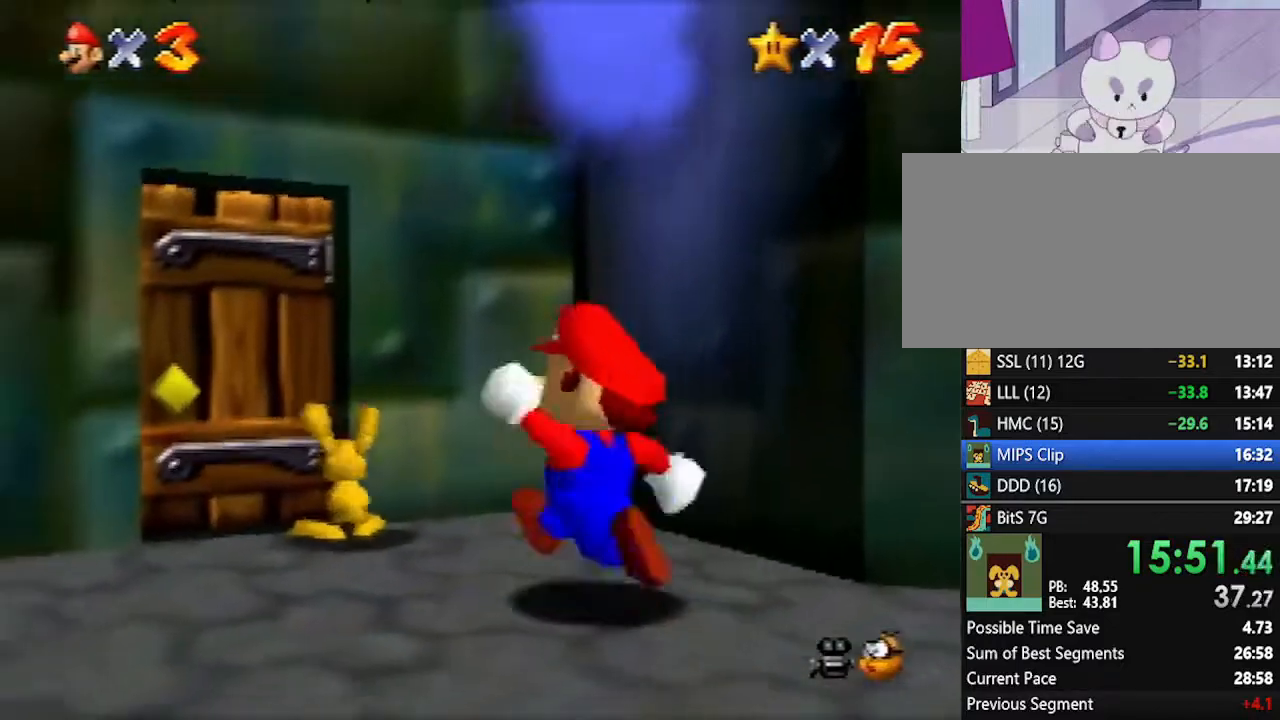
{"buttons": [], "left_stick": "center", "events": [[333, "B", "down"], [333, "left_stick", "center"], [350, "B", "up"]]}
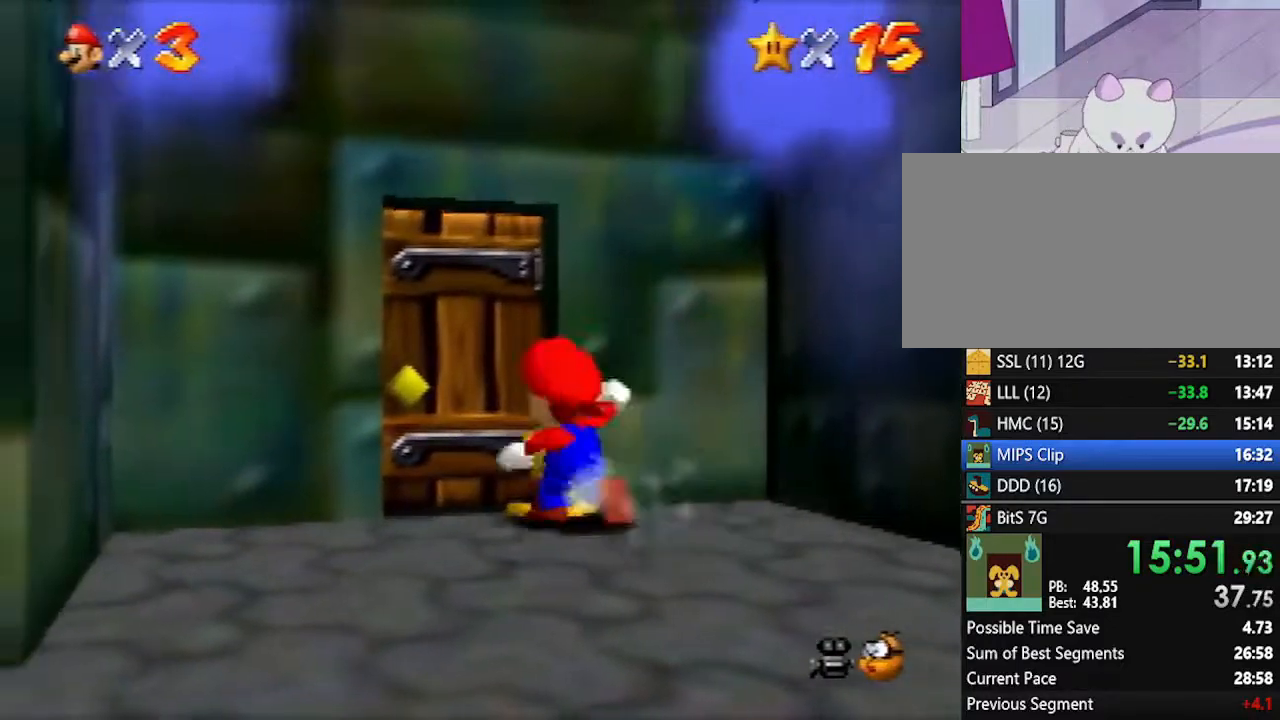
{"buttons": [], "left_stick": "up-left", "events": [[133, "left_stick", "up-left"]]}
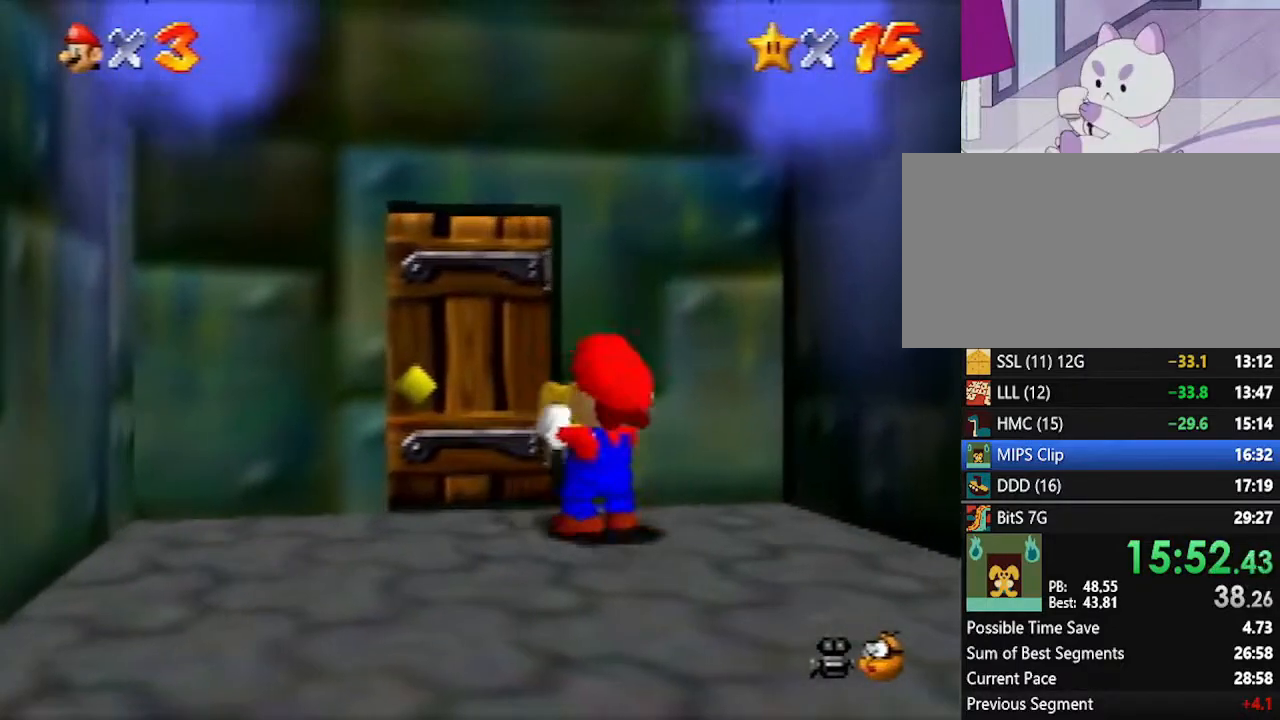
{"buttons": [], "left_stick": "up-left", "events": [[50, "left_stick", "center"], [350, "left_stick", "up-left"]]}
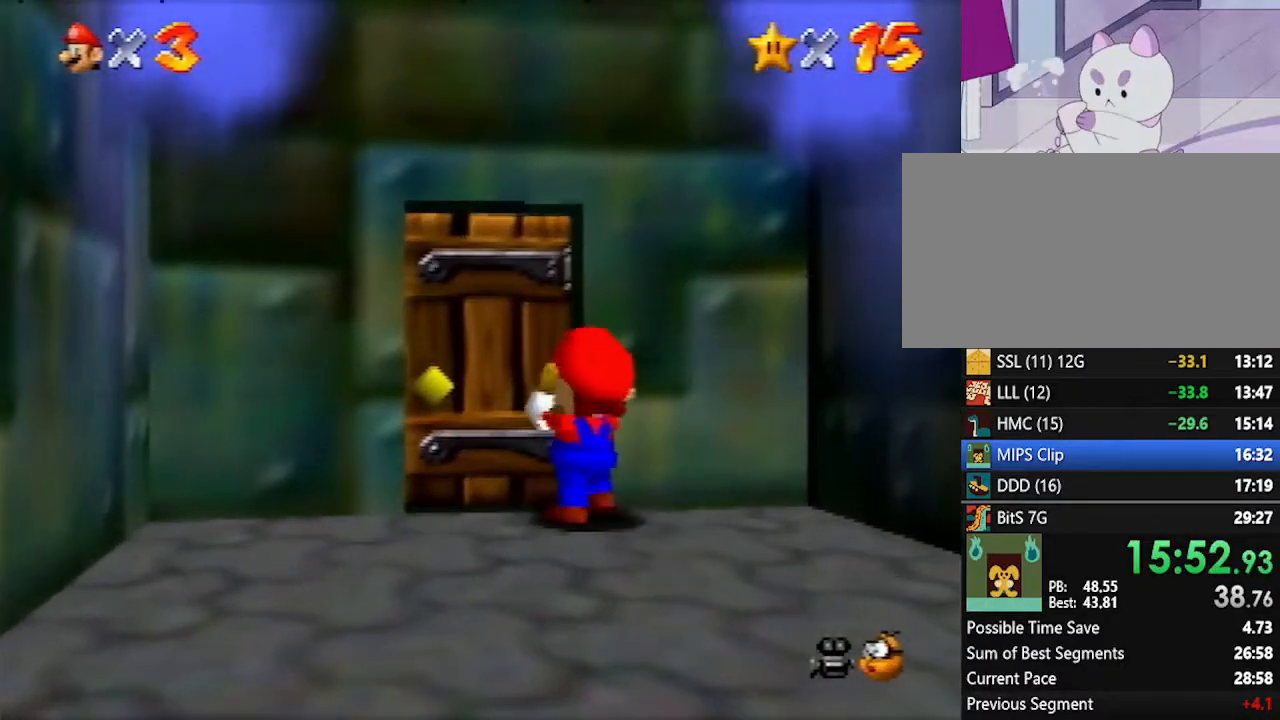
{"buttons": [], "left_stick": "up-left", "events": []}
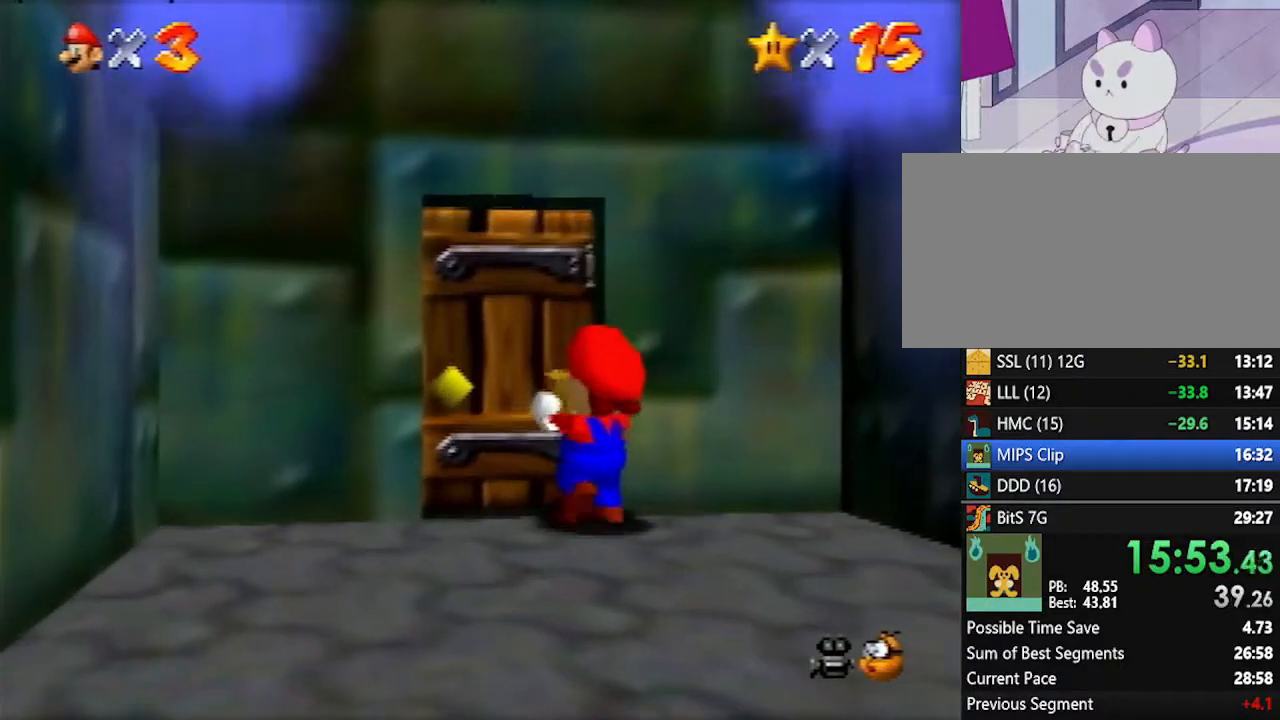
{"buttons": [], "left_stick": "up-left", "events": []}
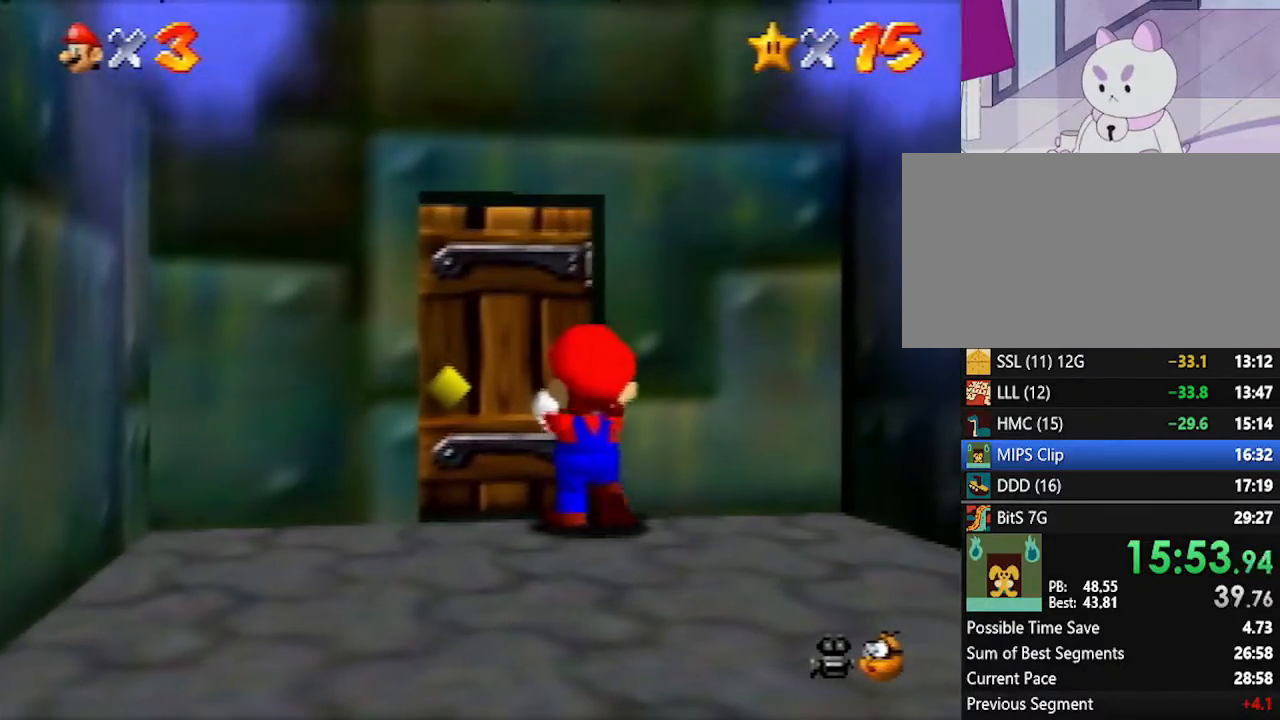
{"buttons": [], "left_stick": "up-left", "events": []}
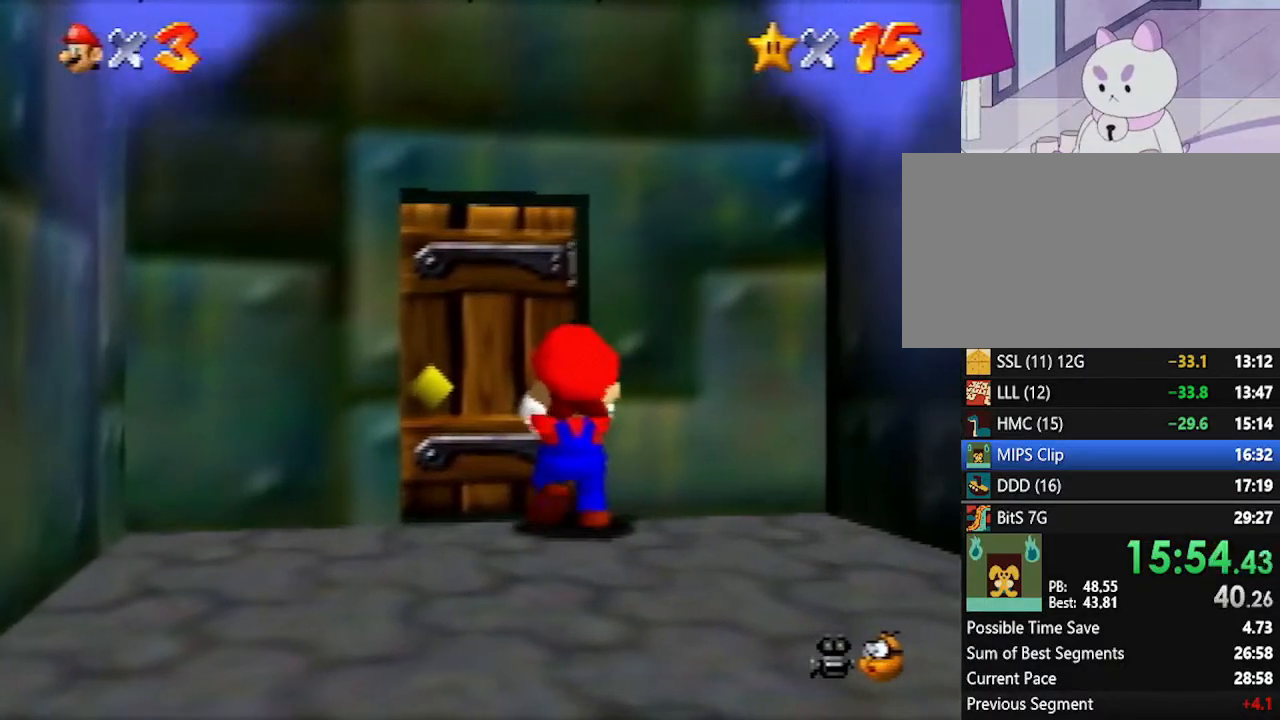
{"buttons": [], "left_stick": "up-left", "events": []}
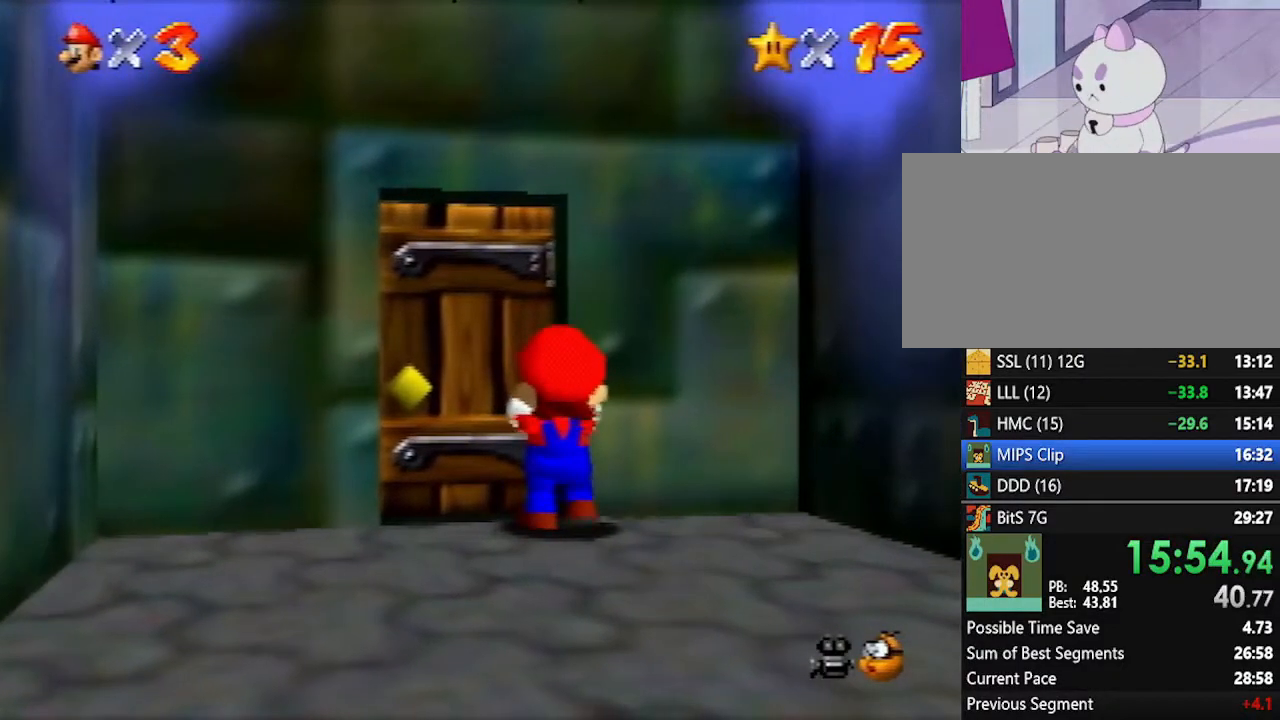
{"buttons": ["Z"], "left_stick": "down", "events": [[133, "Z", "down"], [133, "left_stick", "center"], [483, "left_stick", "down"]]}
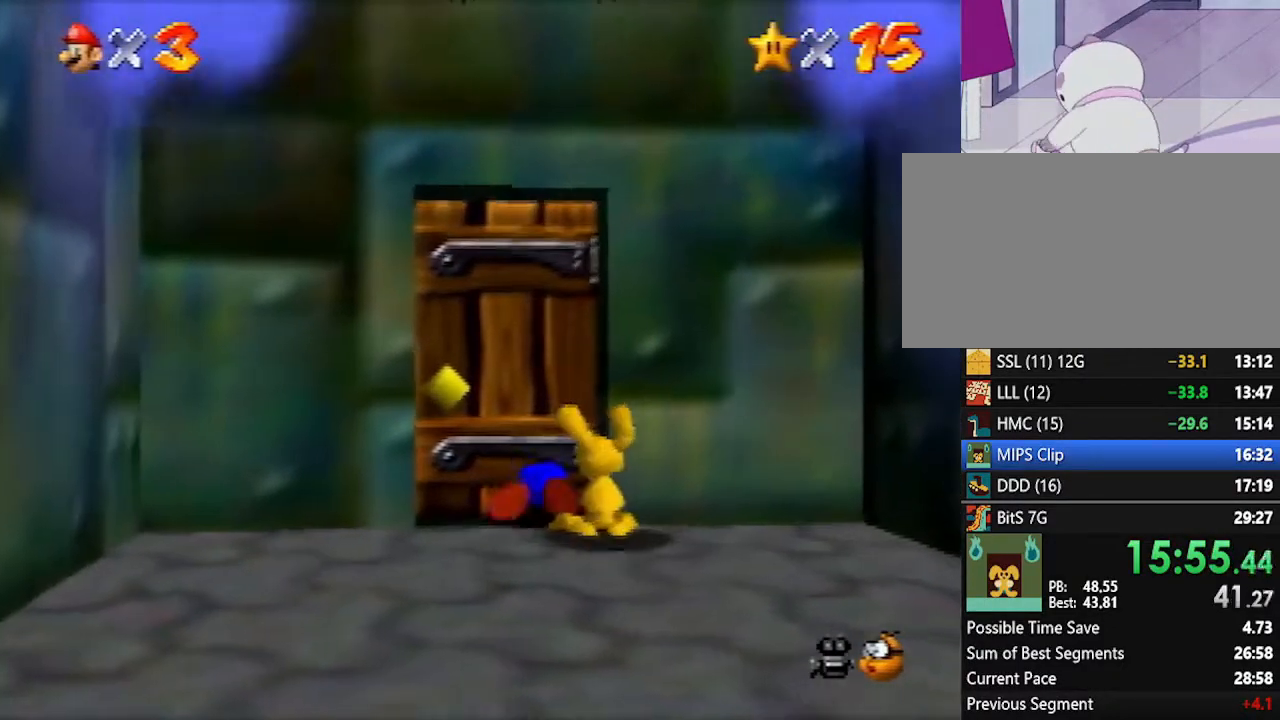
{"buttons": ["Z"], "left_stick": "down", "events": []}
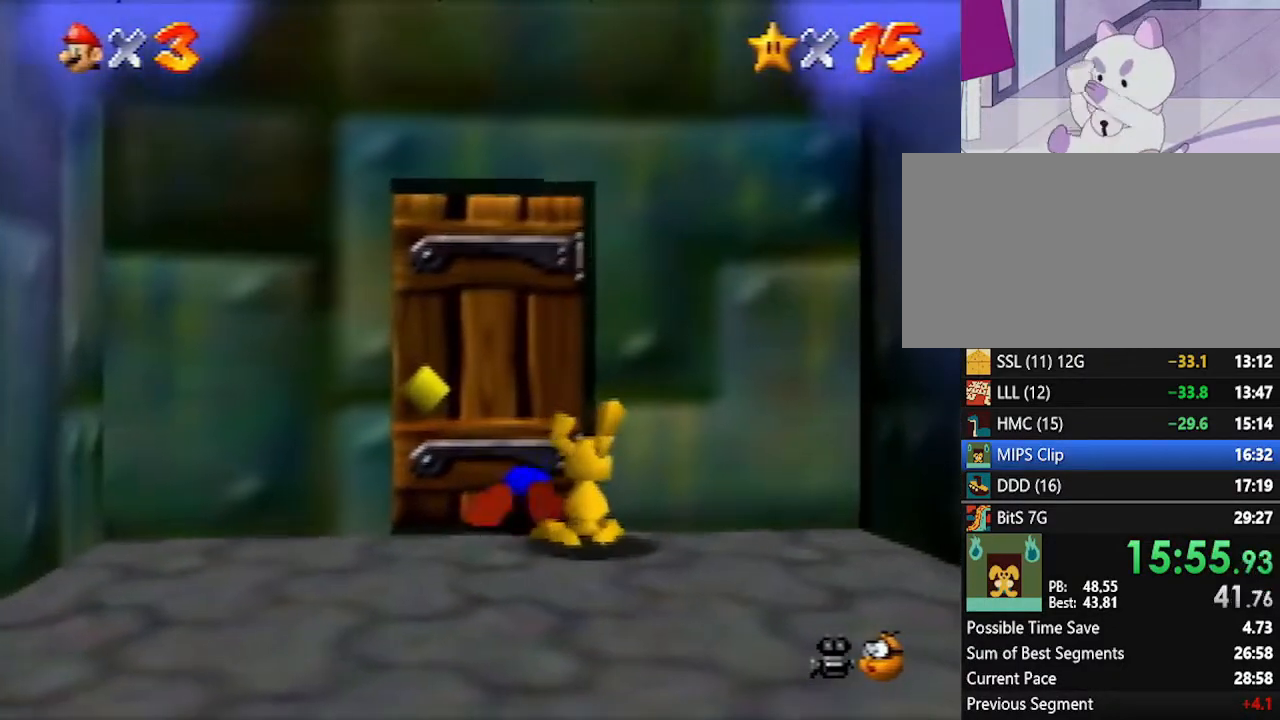
{"buttons": ["B"], "left_stick": "center", "events": [[383, "Z", "up"], [383, "left_stick", "center"], [417, "B", "down"]]}
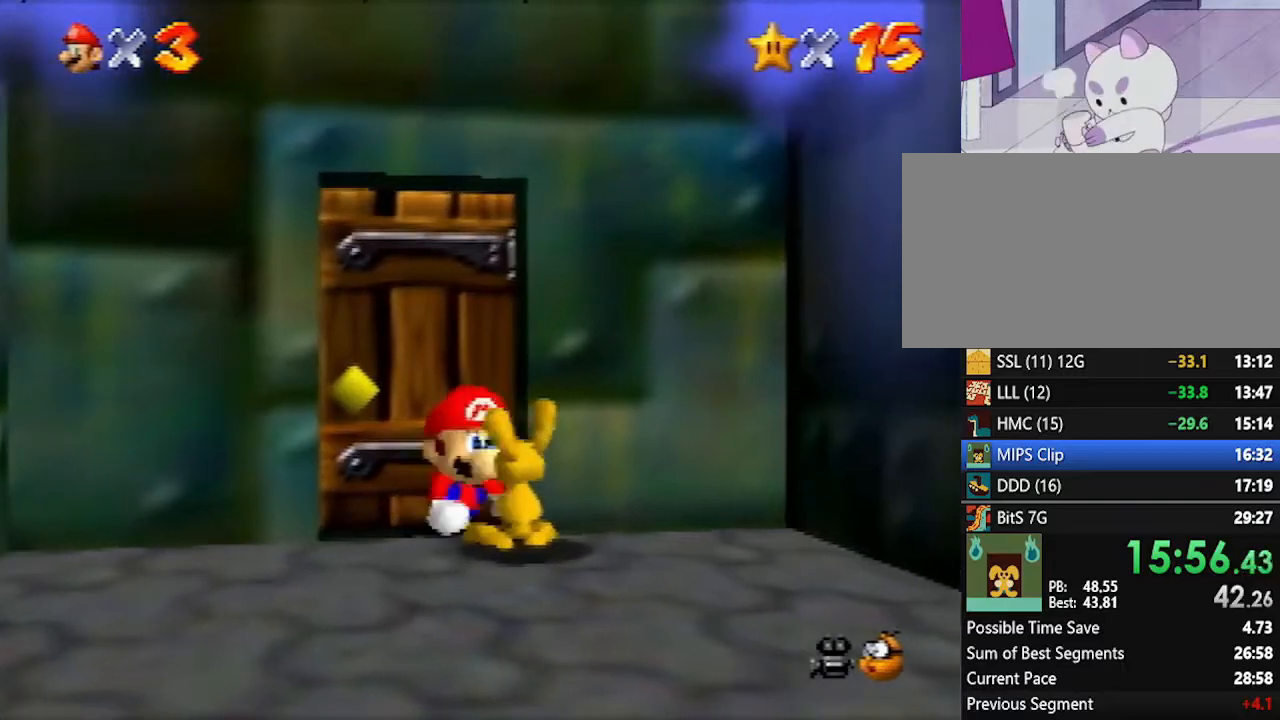
{"buttons": [], "left_stick": "center", "events": [[83, "B", "up"]]}
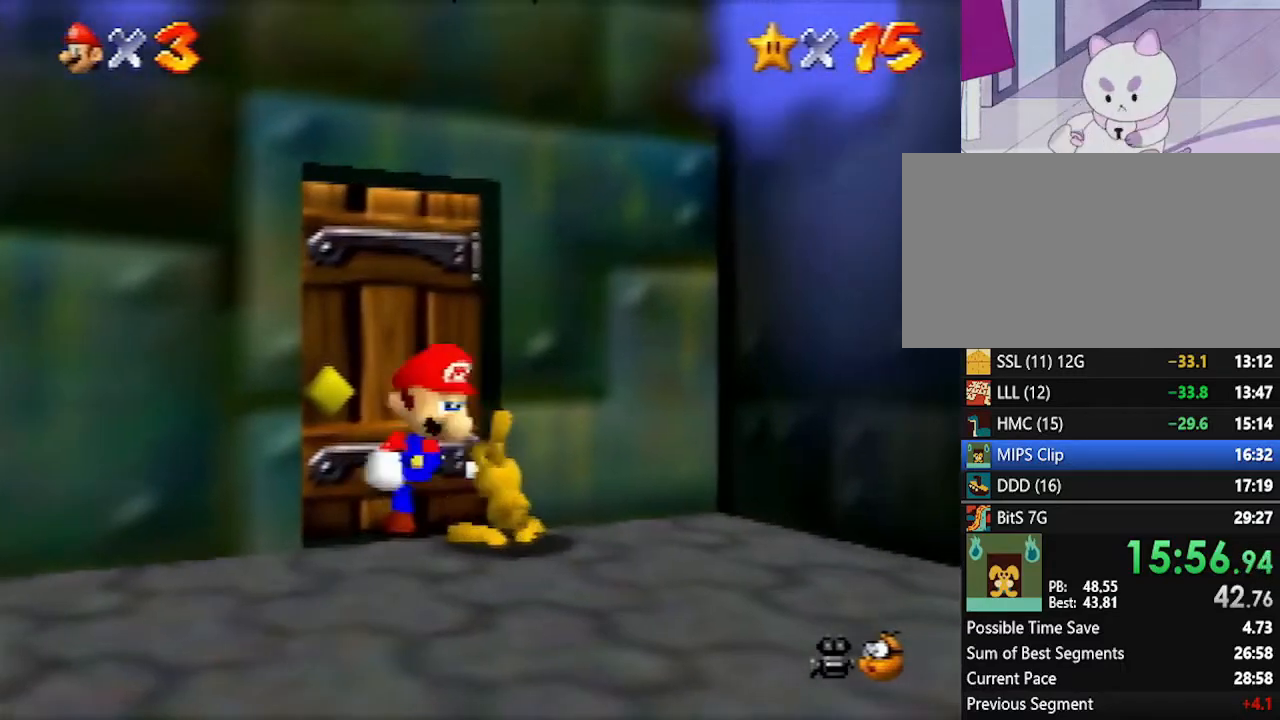
{"buttons": [], "left_stick": "center", "events": [[50, "B", "down"], [267, "B", "up"]]}
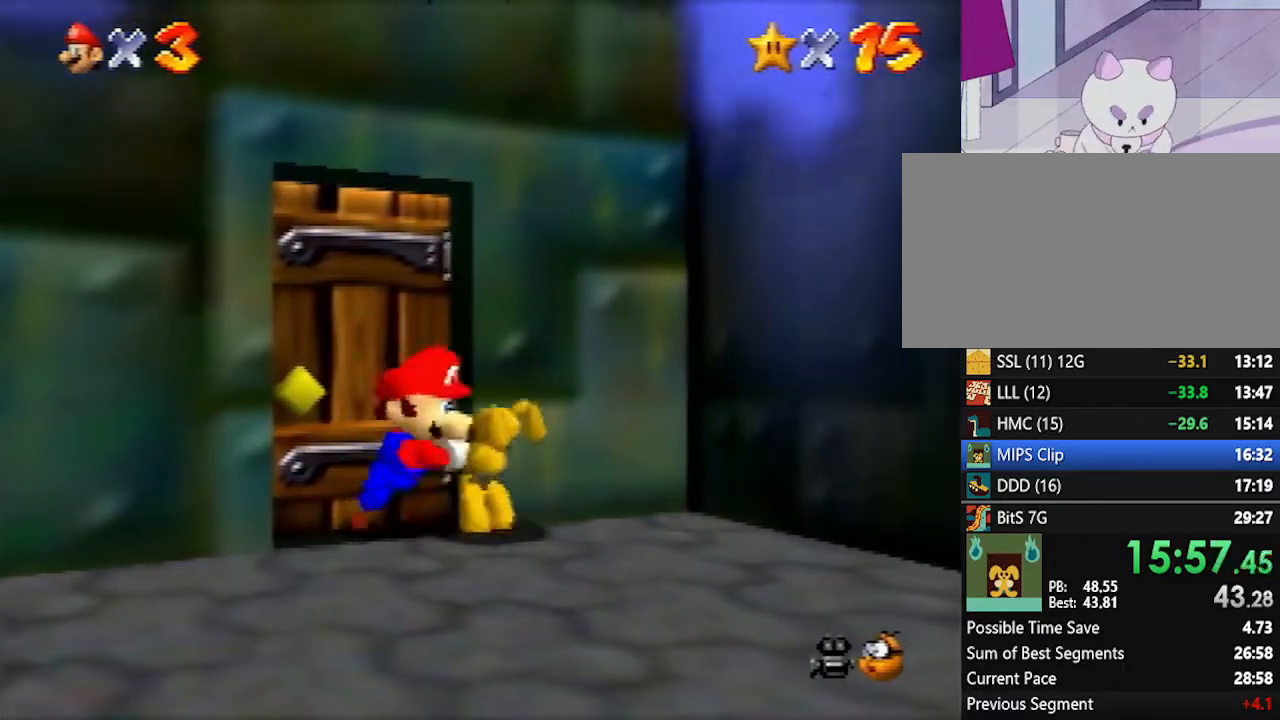
{"buttons": [], "left_stick": "center", "events": [[117, "left_stick", "down"], [233, "A", "down"], [267, "A", "up"], [483, "left_stick", "center"]]}